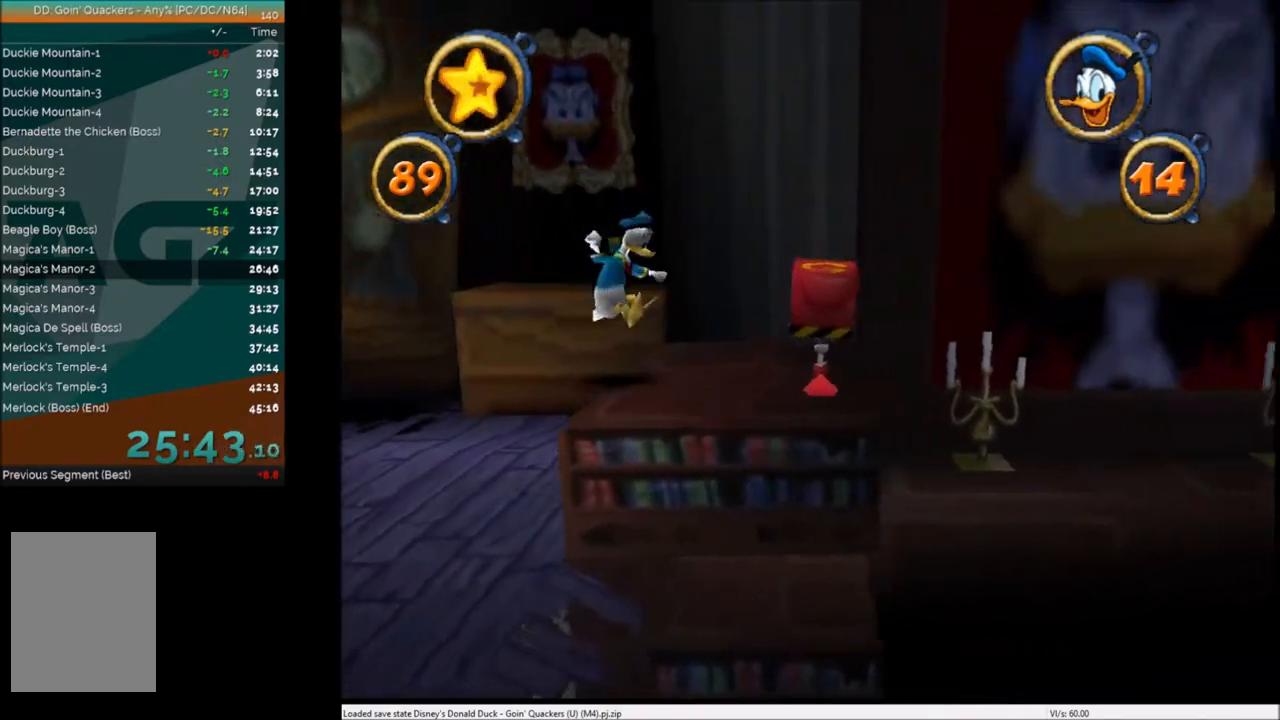
Gameplay with keyboard; each line is a JSON object with the keys held at the frame after it. "events" lists presses ("down") and releases ("up") of "c", "down", "left", "right", "up" and "x" between this image and that frame as [ms after this image, input, new state], when the widget could be followed in between. No other keys are recorded. Mouse input is not recorded.
{"keys": ["right"], "events": [[100, "c", "up"], [200, "c", "down"], [233, "c", "up"], [367, "x", "down"], [467, "x", "up"]]}
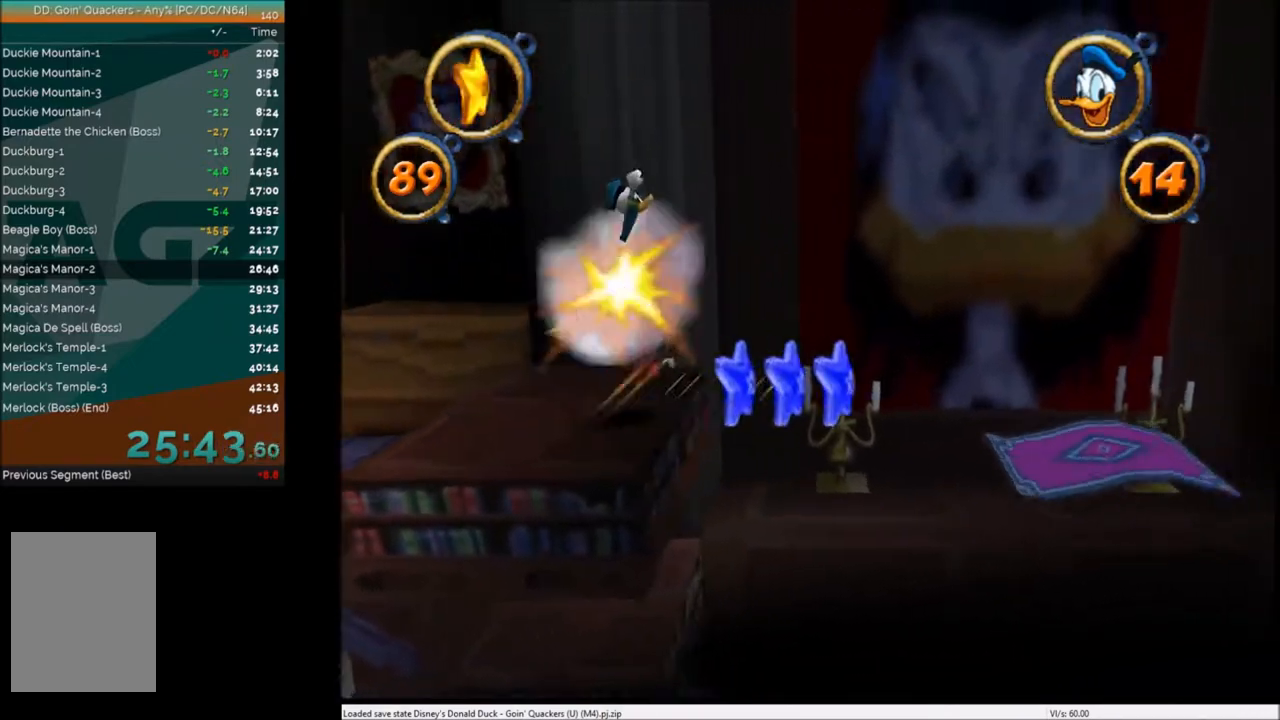
{"keys": ["right"], "events": []}
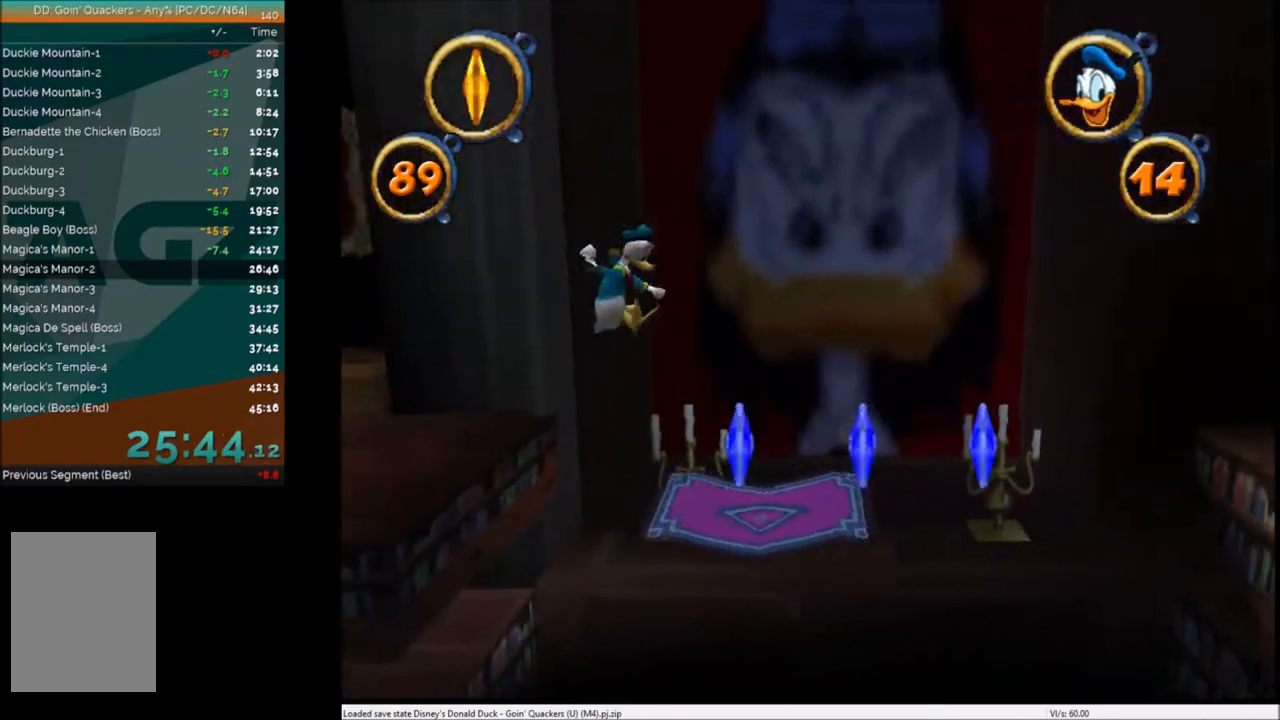
{"keys": ["right", "x"], "events": [[400, "x", "down"]]}
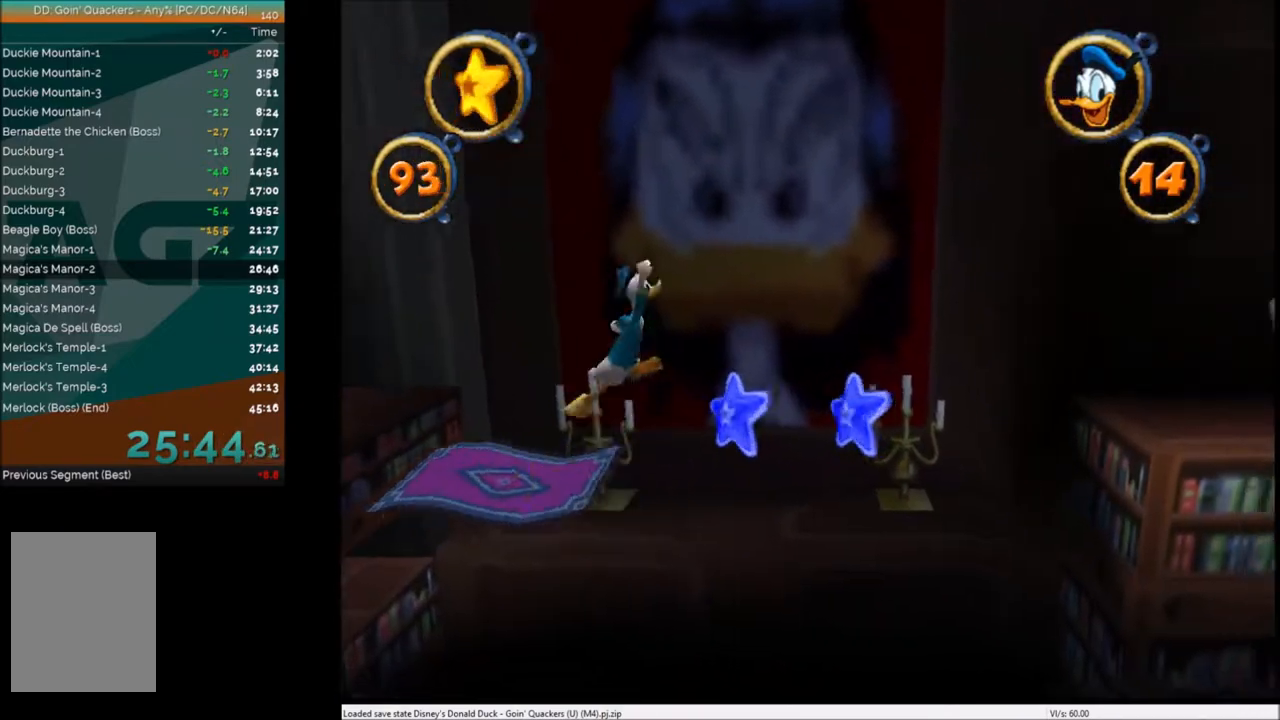
{"keys": ["right"], "events": [[100, "x", "up"]]}
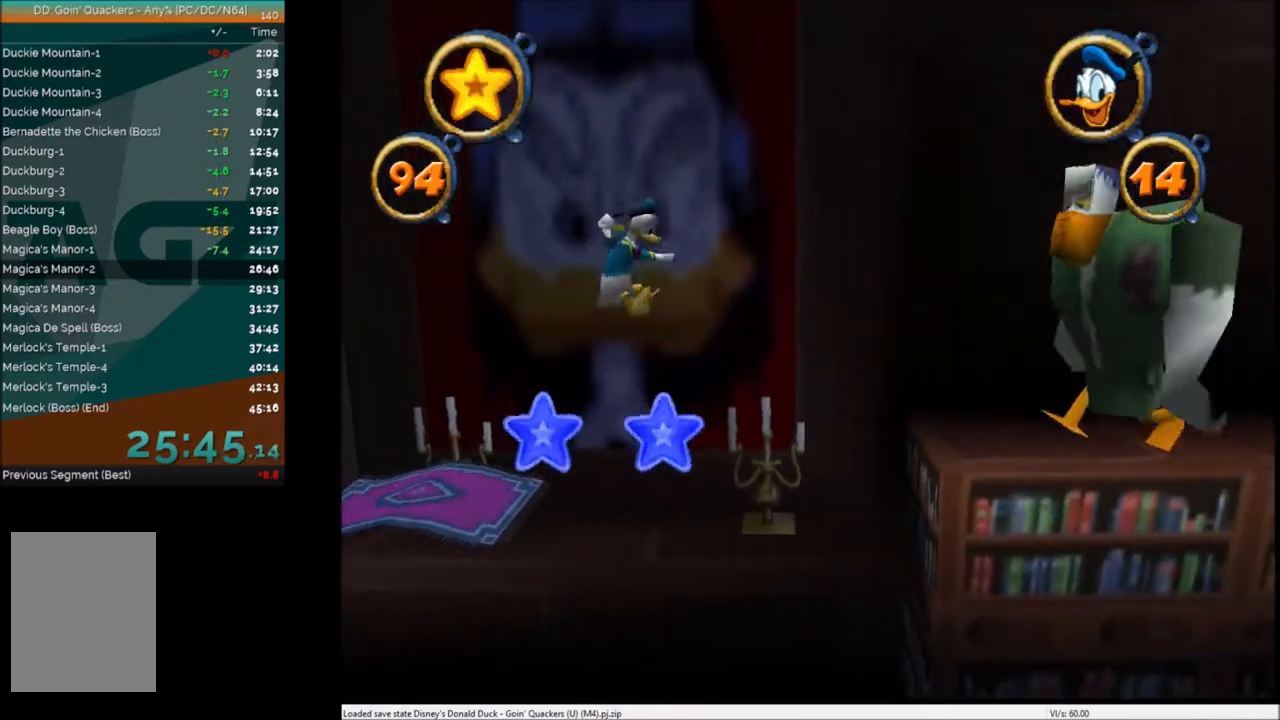
{"keys": ["right"], "events": [[200, "x", "down"], [467, "x", "up"]]}
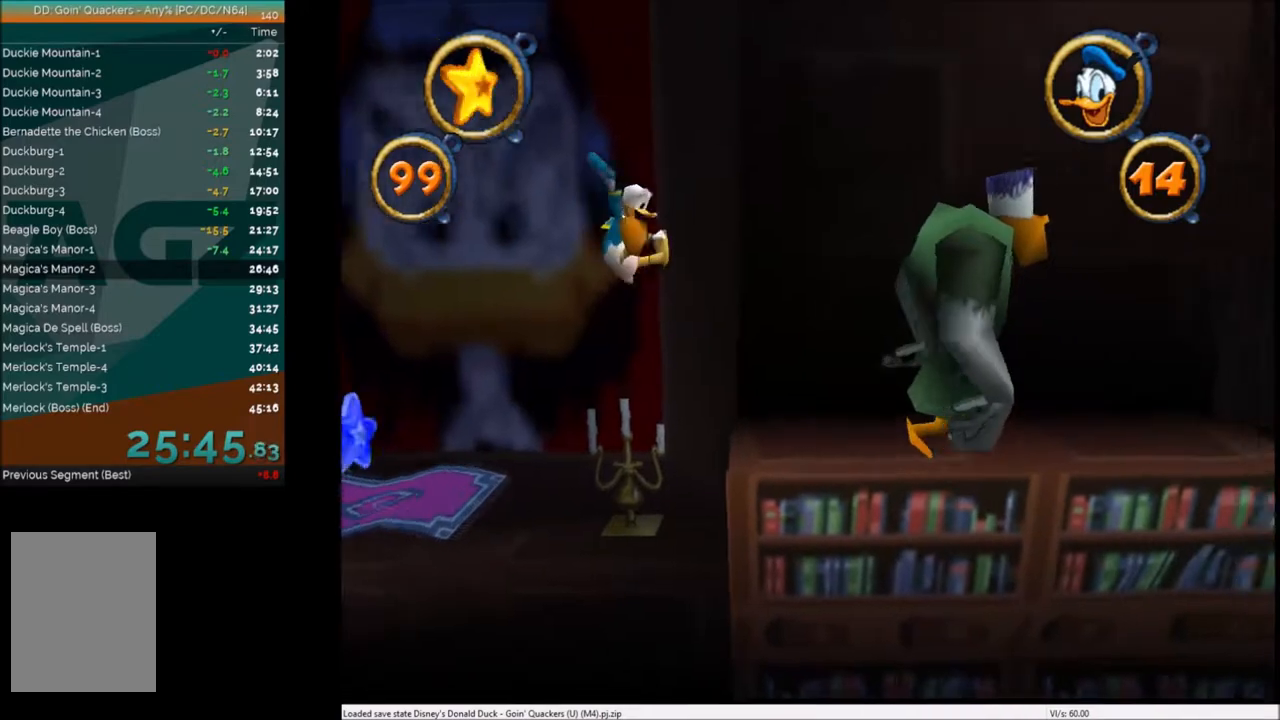
{"keys": ["right", "x"], "events": [[434, "x", "down"]]}
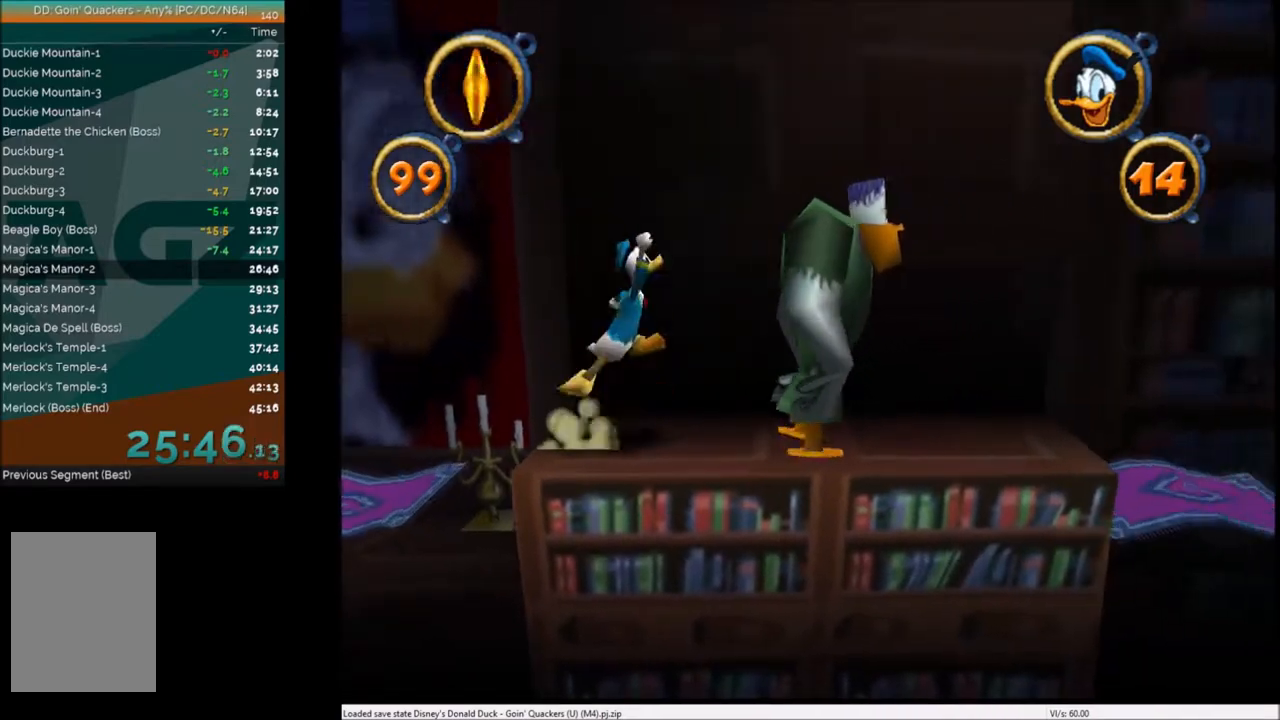
{"keys": ["right"], "events": [[33, "x", "up"], [133, "x", "down"], [267, "x", "up"]]}
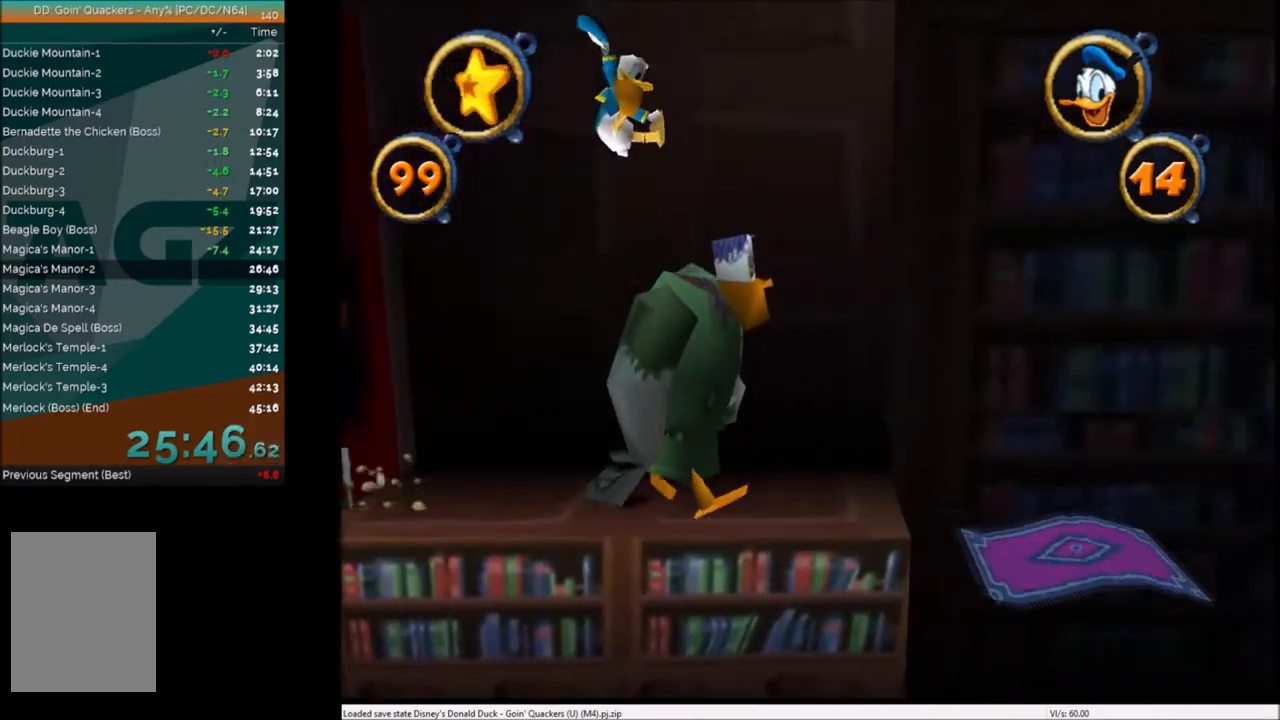
{"keys": ["right"], "events": []}
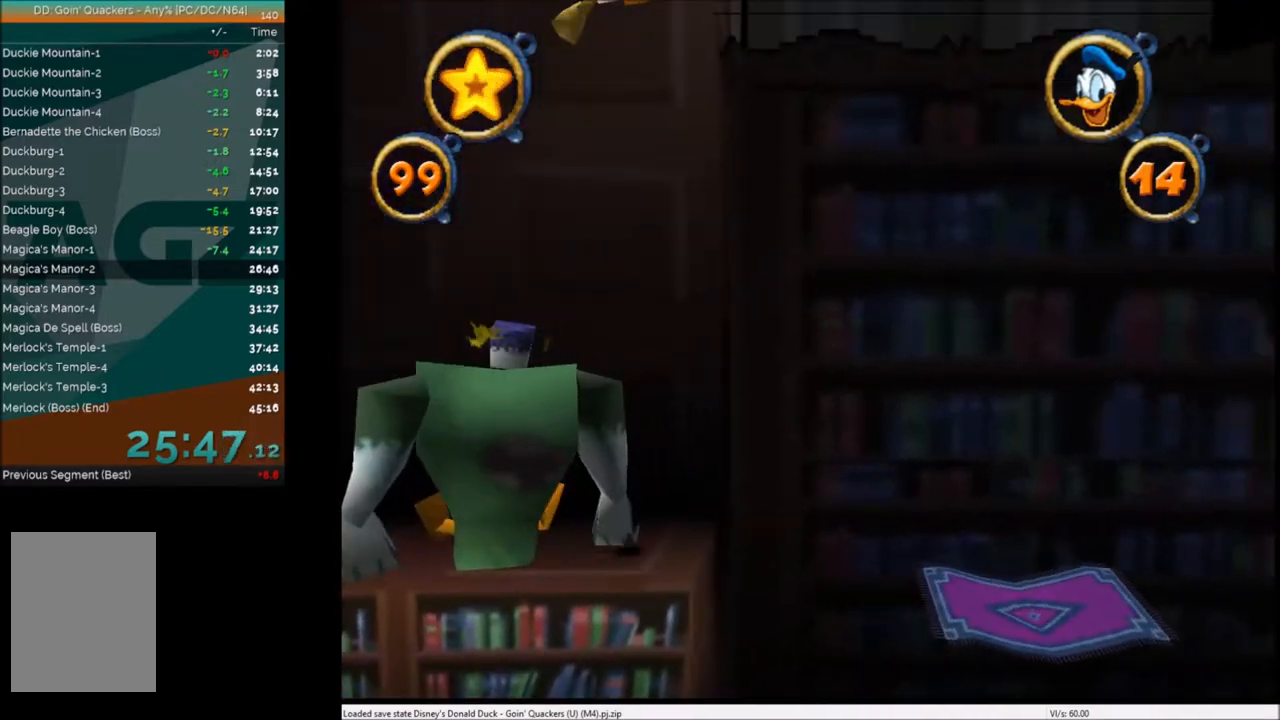
{"keys": ["right"], "events": []}
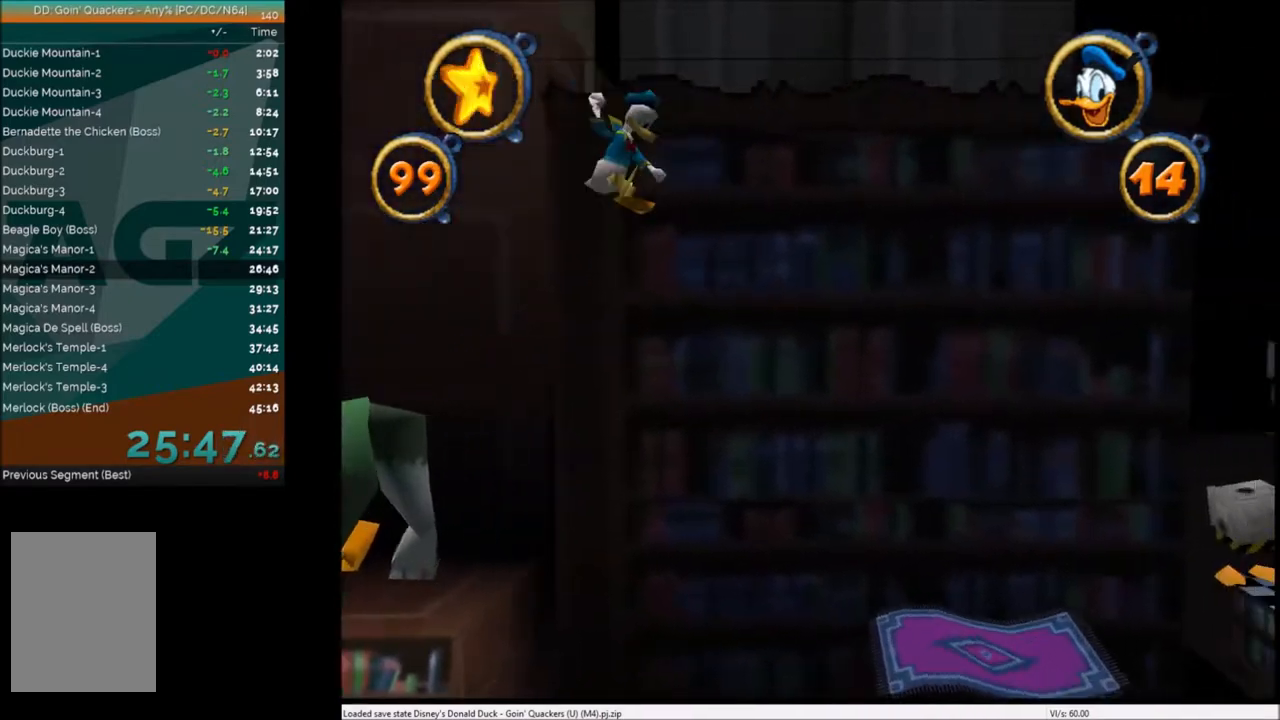
{"keys": ["right", "x"], "events": [[267, "x", "down"]]}
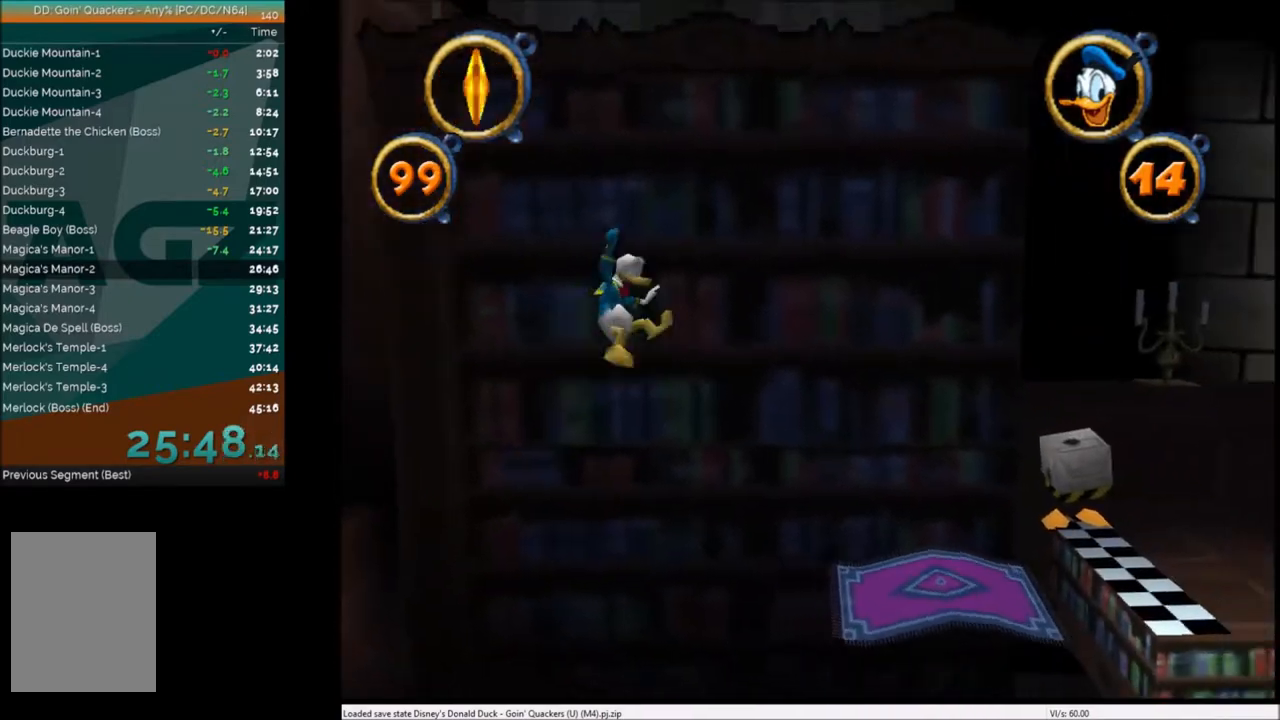
{"keys": ["right"], "events": [[100, "x", "up"], [133, "c", "down"], [233, "c", "up"], [333, "c", "down"], [400, "c", "up"]]}
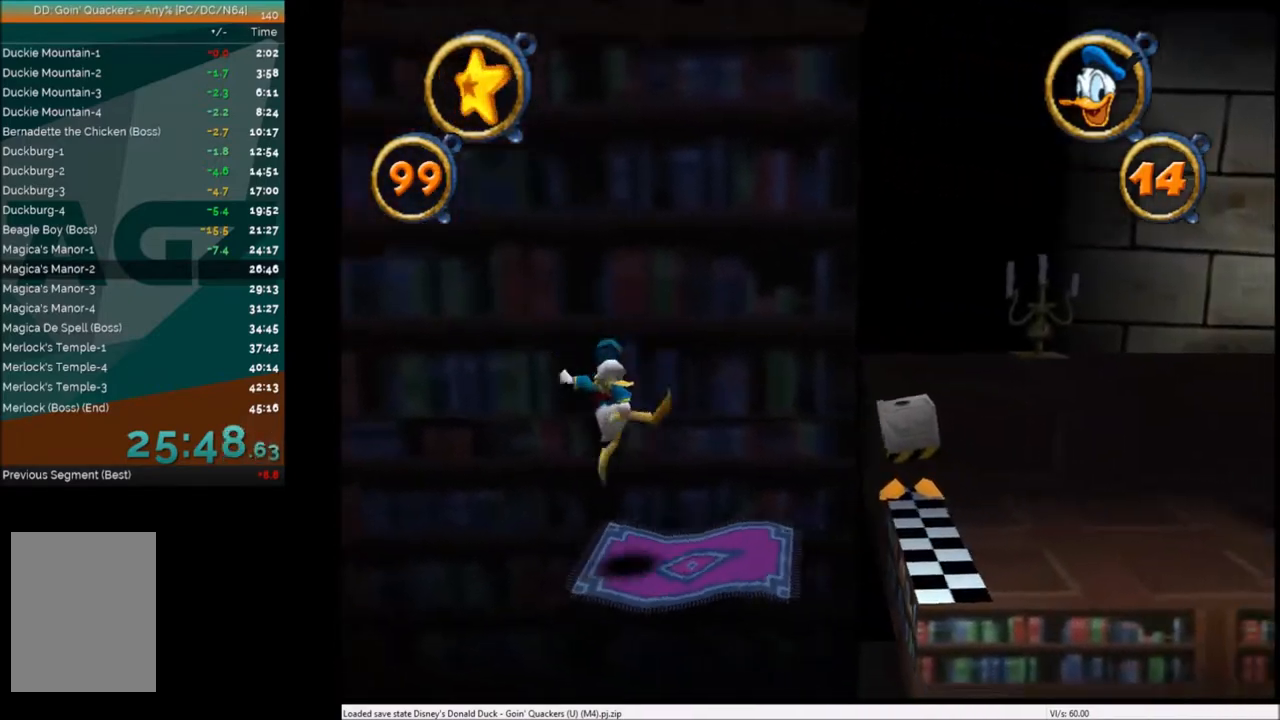
{"keys": ["right"], "events": [[200, "x", "down"], [300, "x", "up"]]}
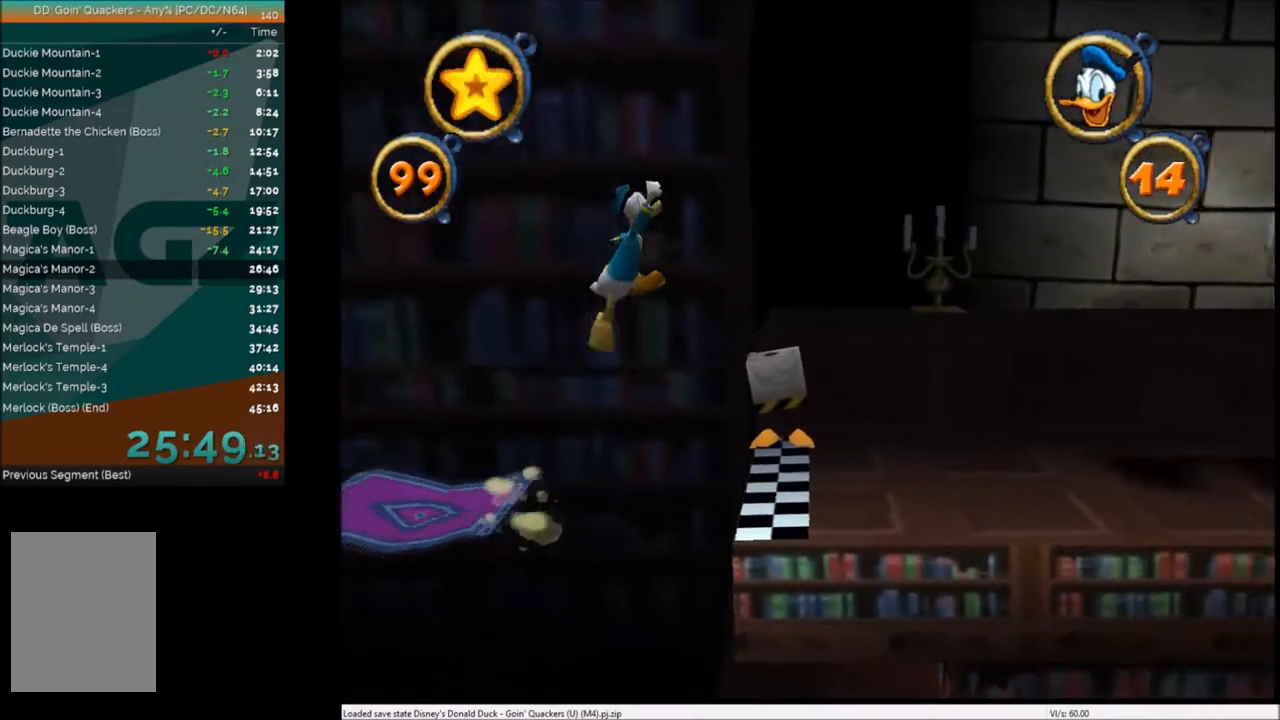
{"keys": ["right"], "events": []}
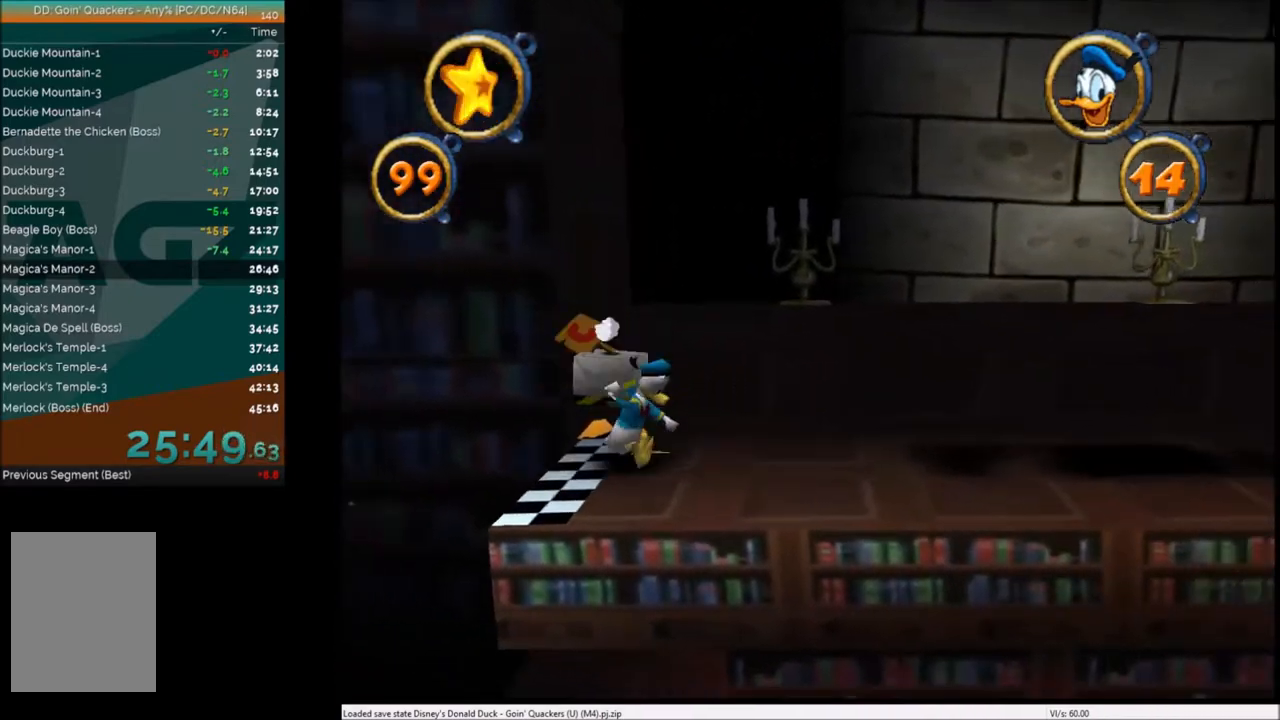
{"keys": ["right"], "events": [[100, "x", "down"], [234, "x", "up"], [434, "x", "down"], [501, "x", "up"]]}
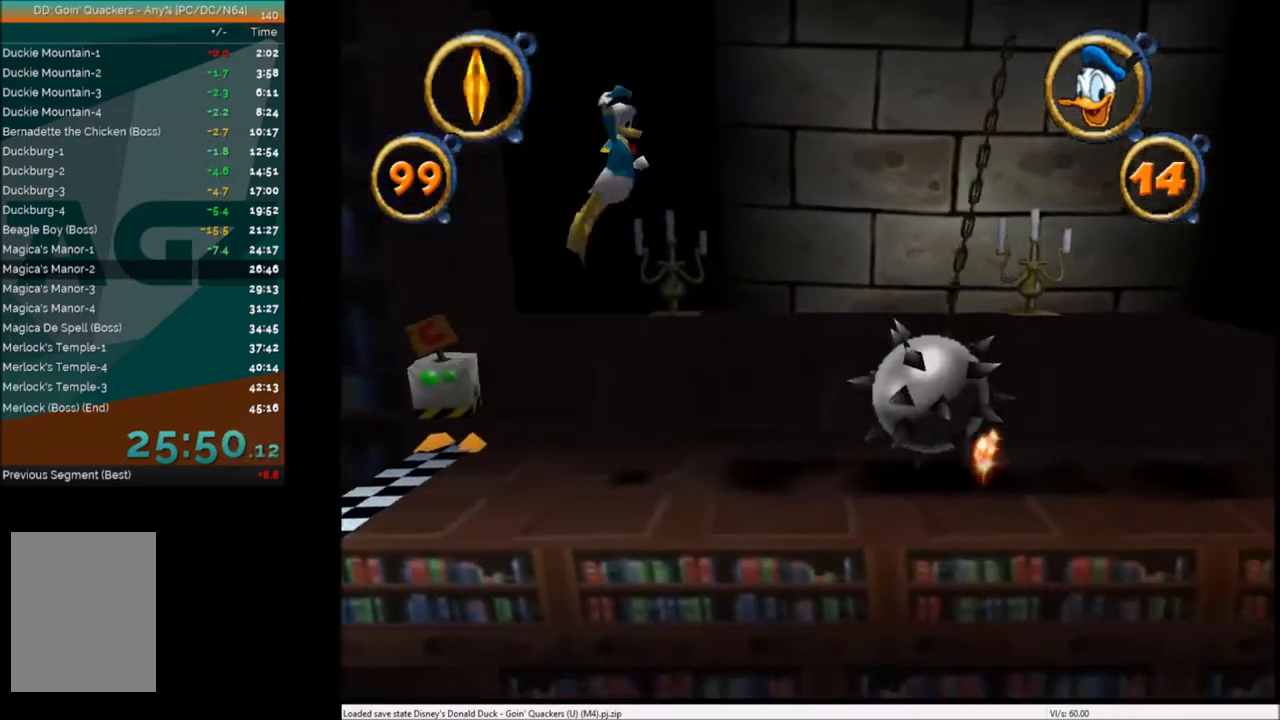
{"keys": ["right"], "events": []}
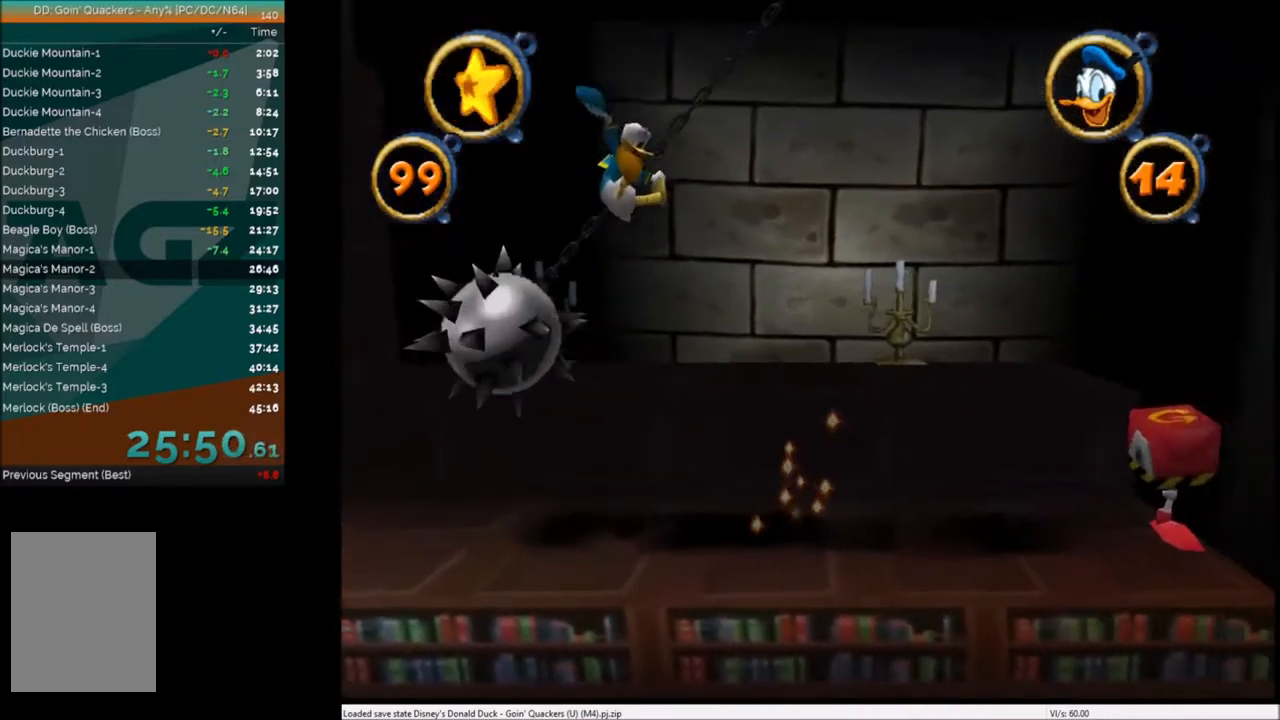
{"keys": ["right"], "events": []}
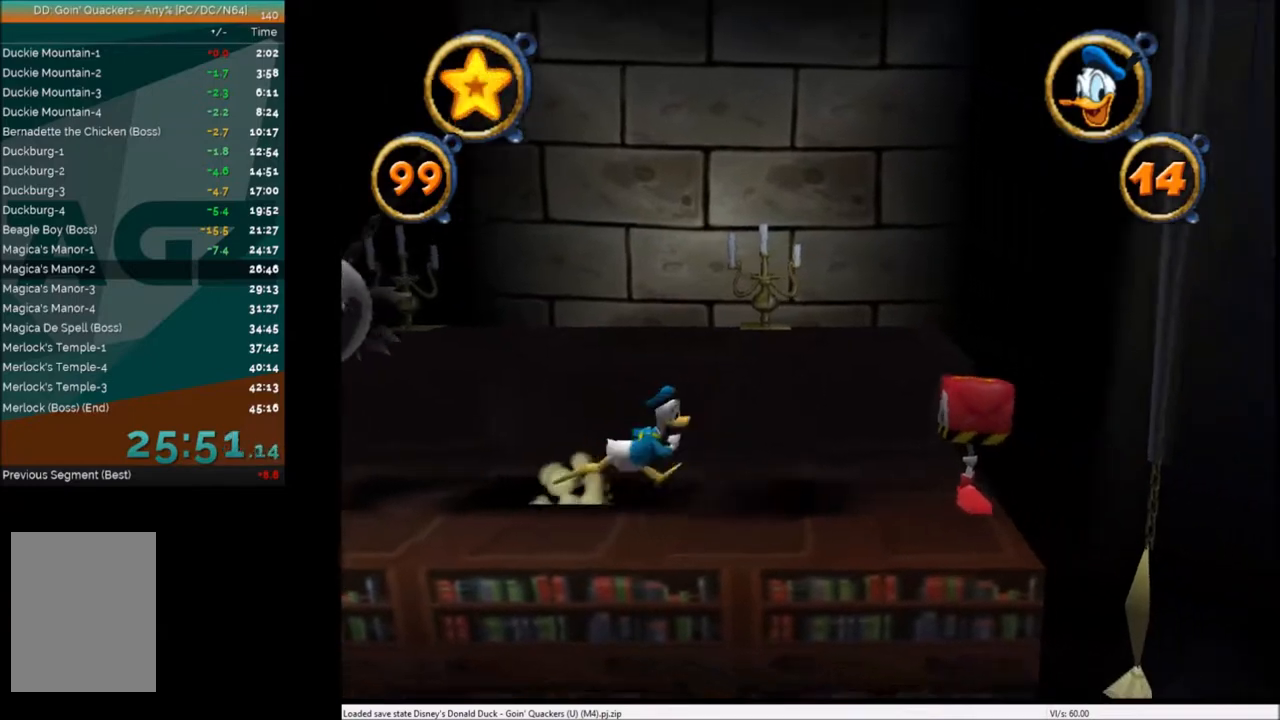
{"keys": ["c", "right"], "events": [[166, "c", "down"], [267, "c", "up"], [367, "c", "down"], [433, "c", "up"], [500, "c", "down"]]}
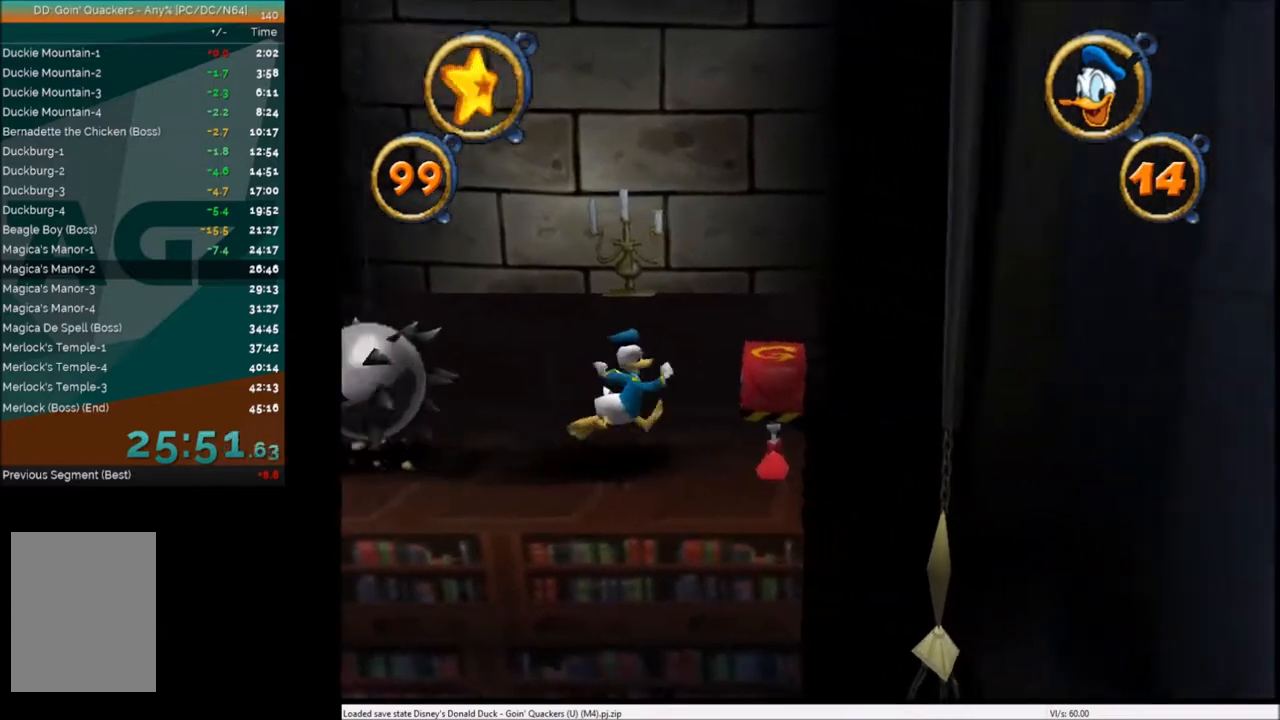
{"keys": ["right"], "events": [[100, "c", "up"], [167, "c", "down"], [267, "c", "up"], [300, "c", "down"], [367, "c", "up"]]}
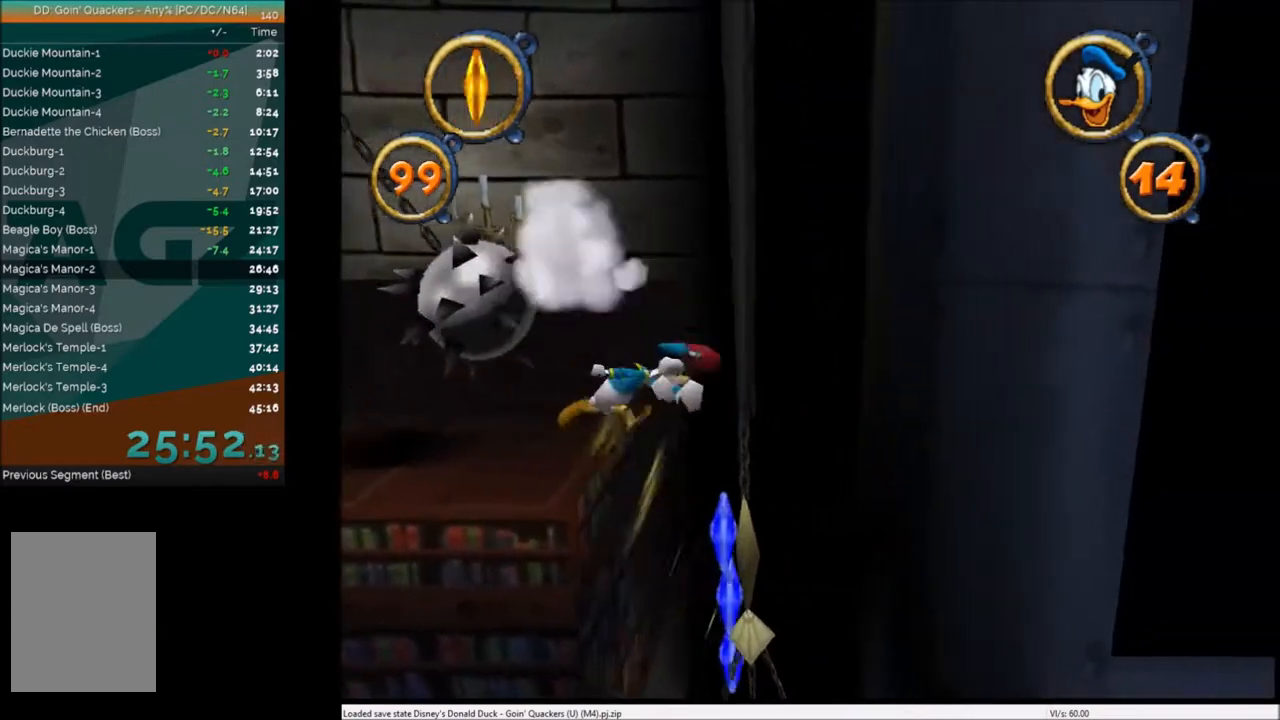
{"keys": [], "events": [[300, "right", "up"]]}
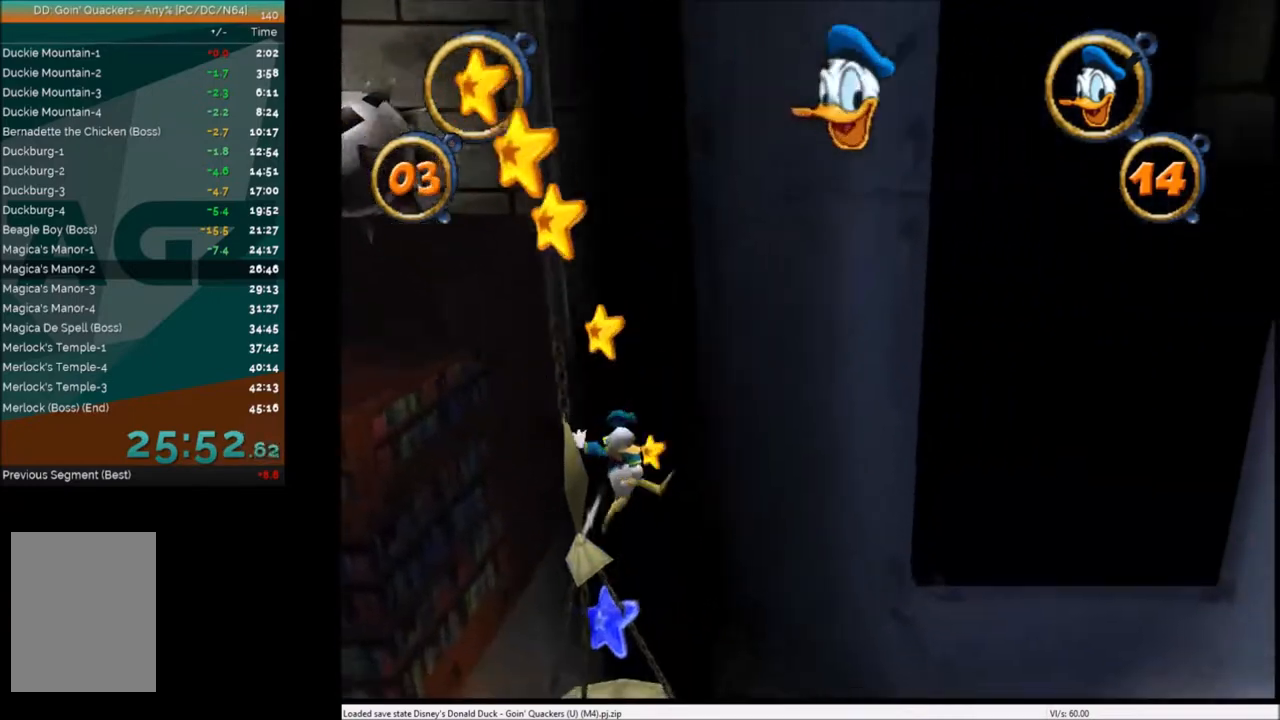
{"keys": [], "events": []}
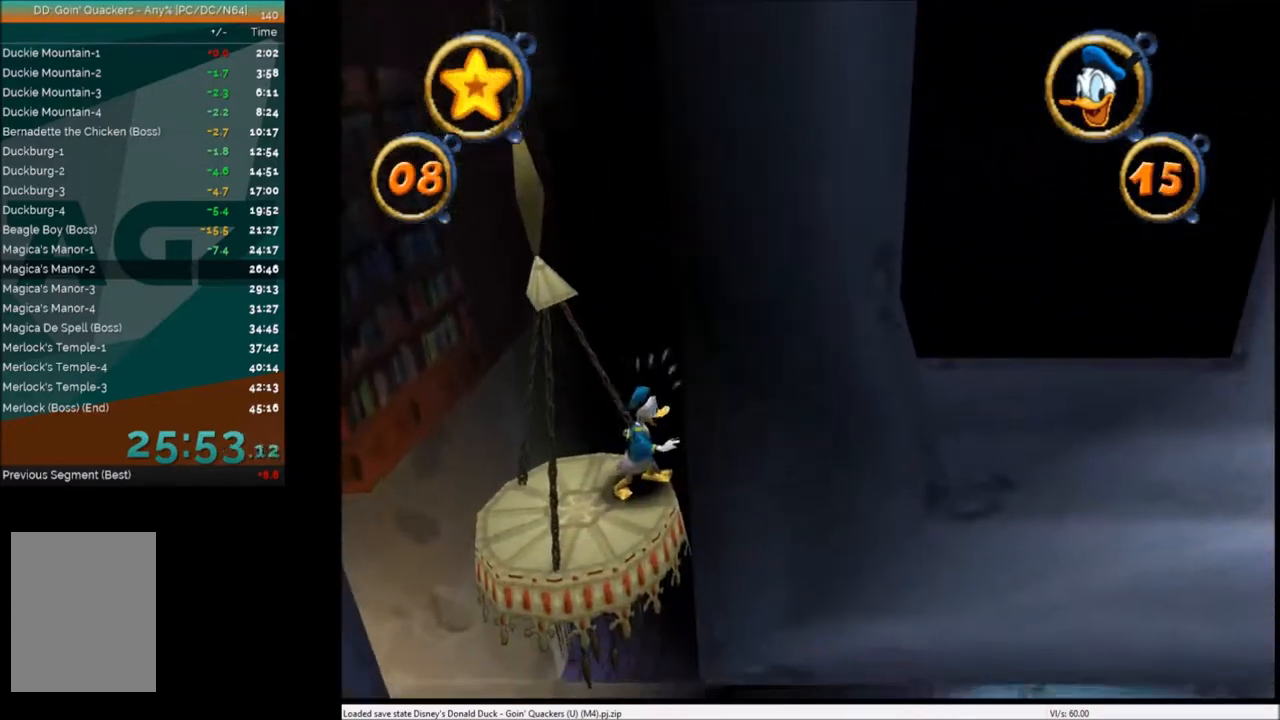
{"keys": [], "events": []}
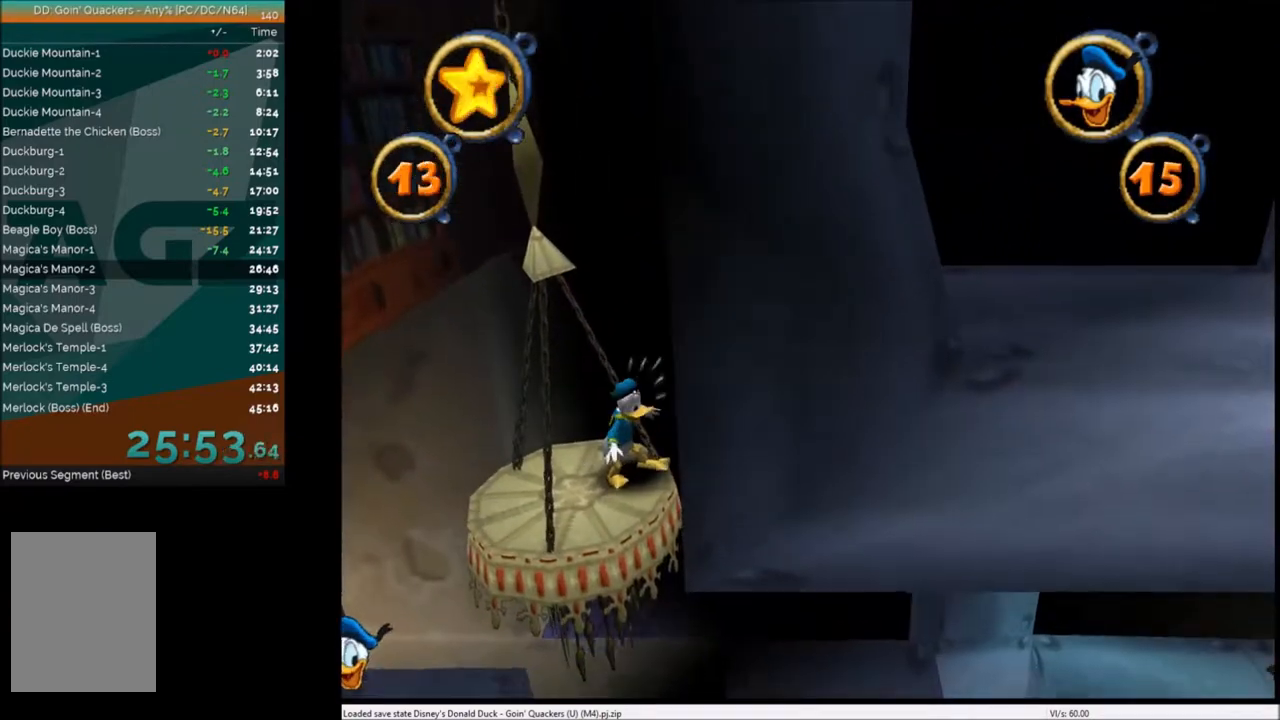
{"keys": ["right"], "events": [[34, "right", "down"]]}
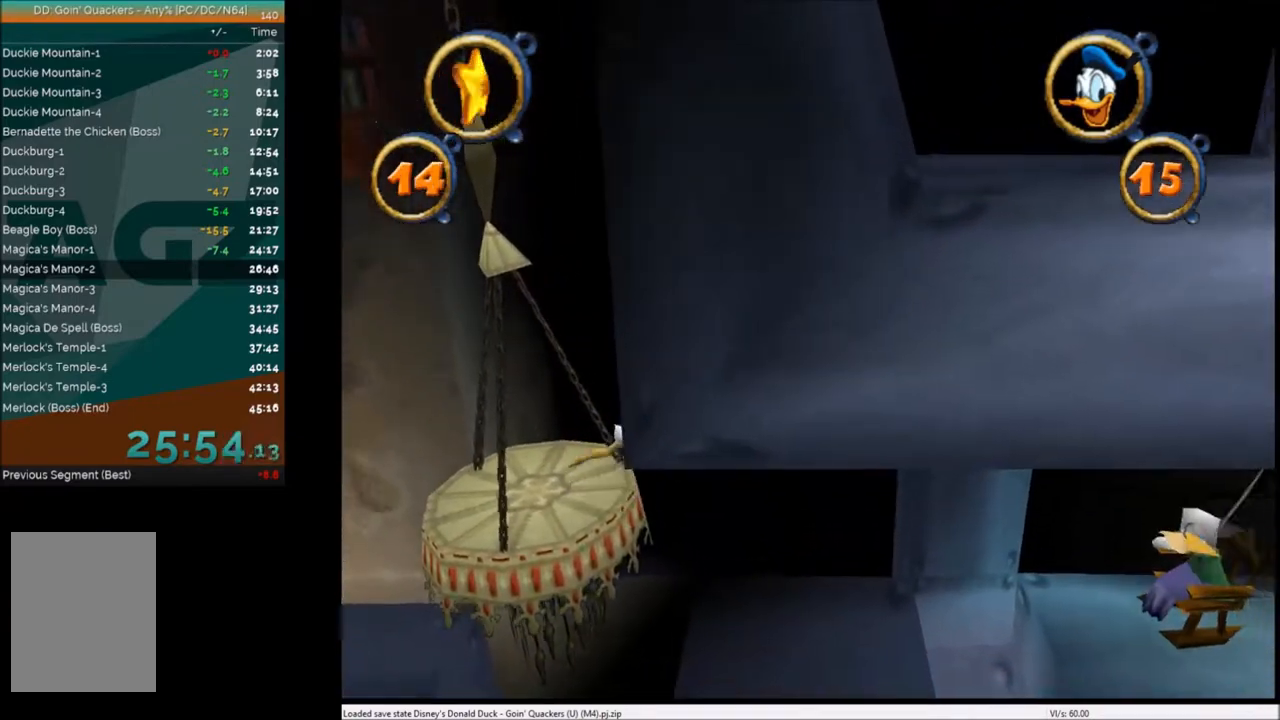
{"keys": ["right", "x"], "events": [[433, "x", "down"]]}
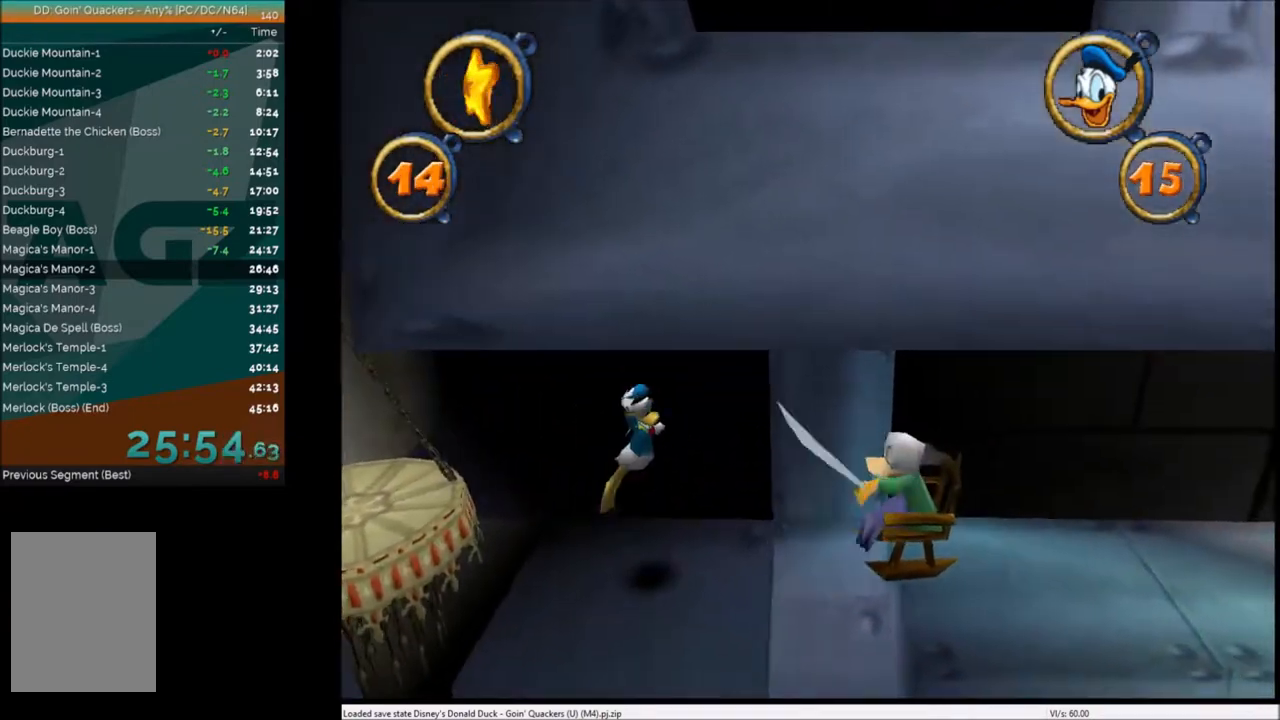
{"keys": ["right"], "events": [[67, "x", "up"]]}
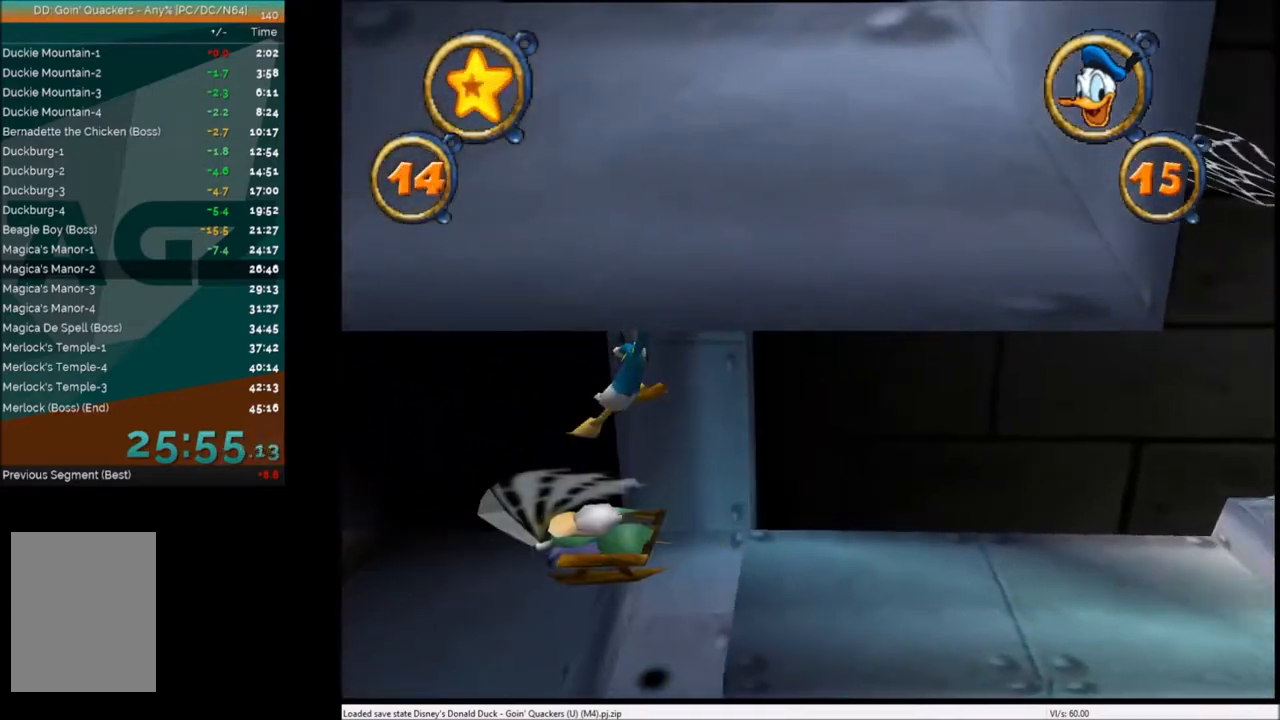
{"keys": ["right"], "events": []}
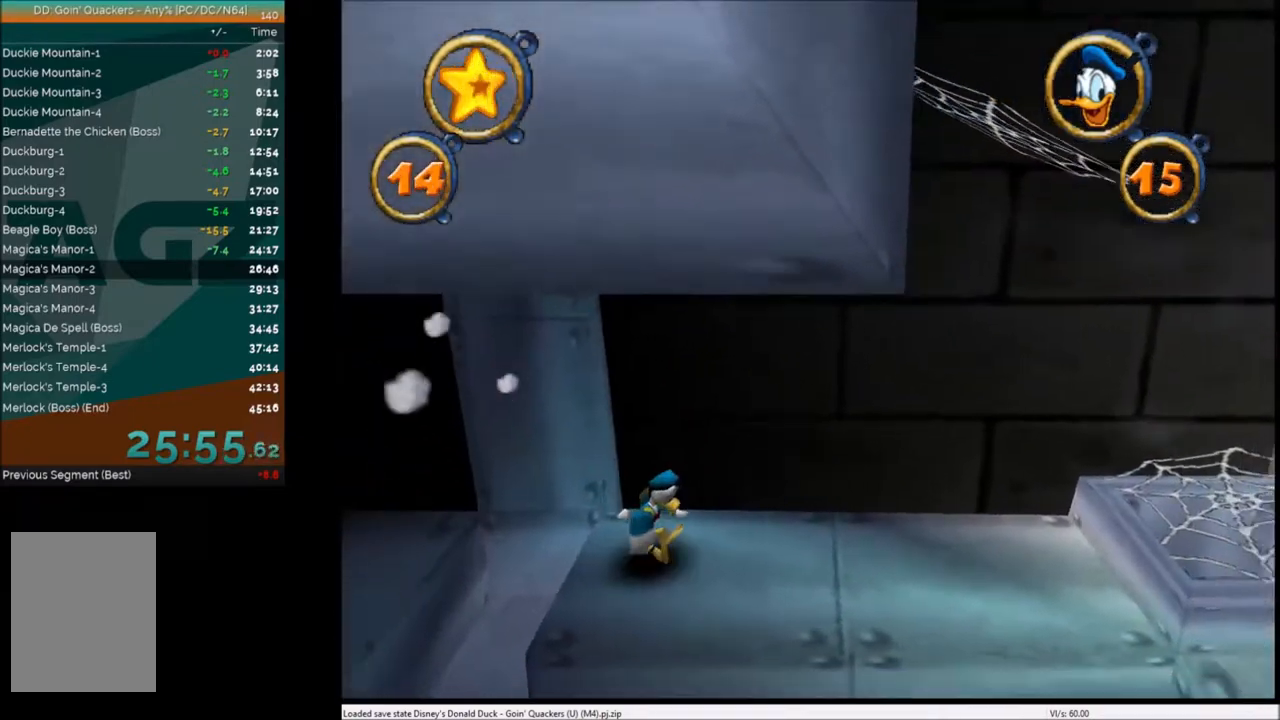
{"keys": ["right"], "events": []}
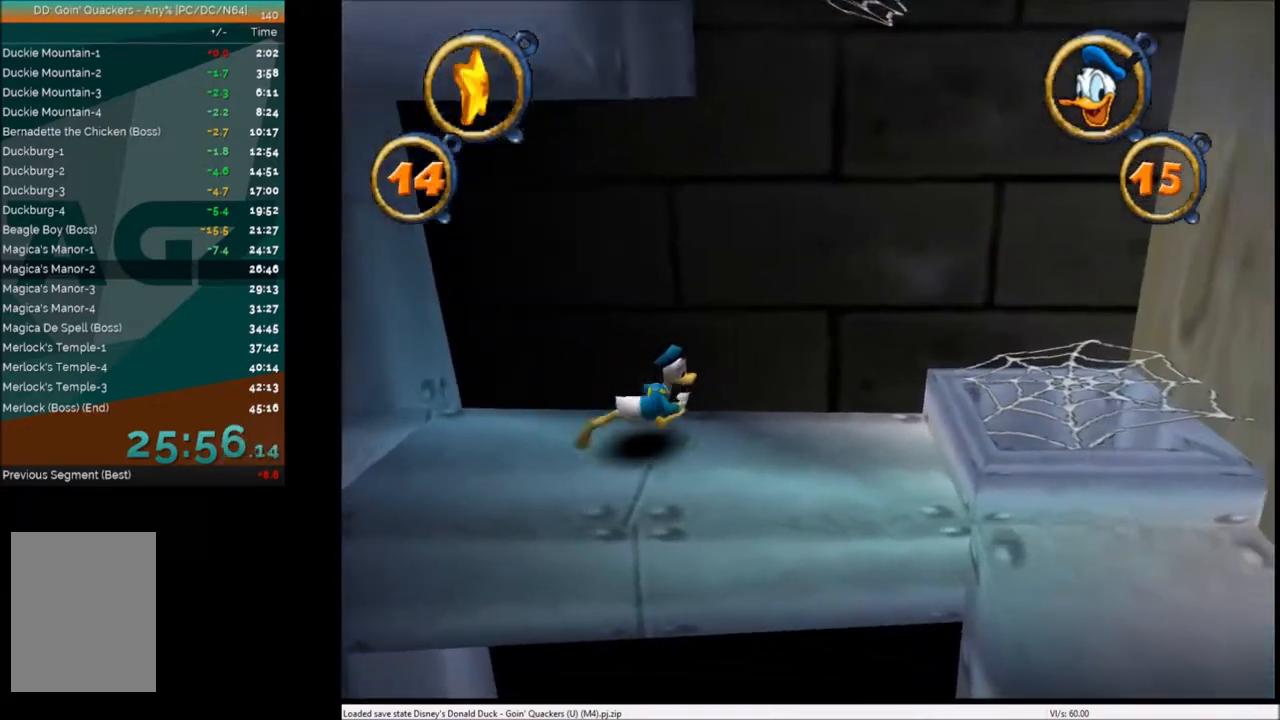
{"keys": ["right"], "events": [[166, "x", "down"], [200, "x", "up"]]}
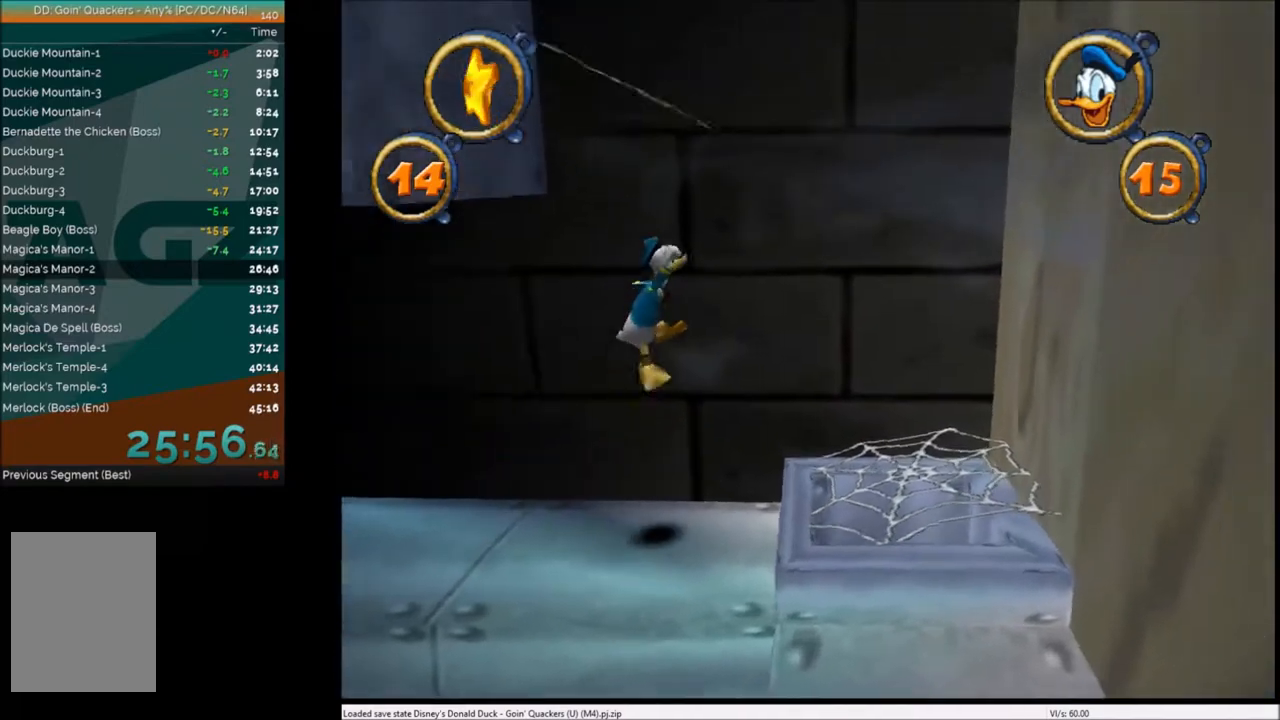
{"keys": ["left"], "events": [[467, "right", "up"], [501, "left", "down"]]}
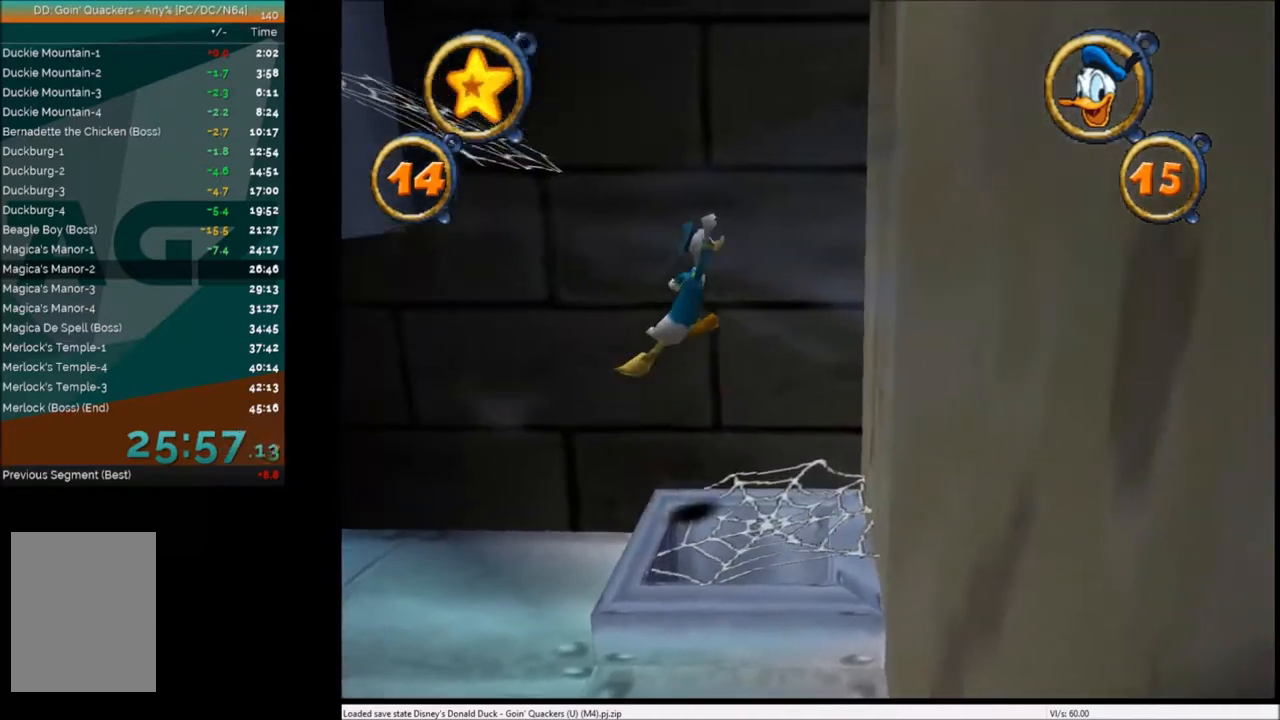
{"keys": ["right"], "events": [[433, "right", "down"], [500, "left", "up"]]}
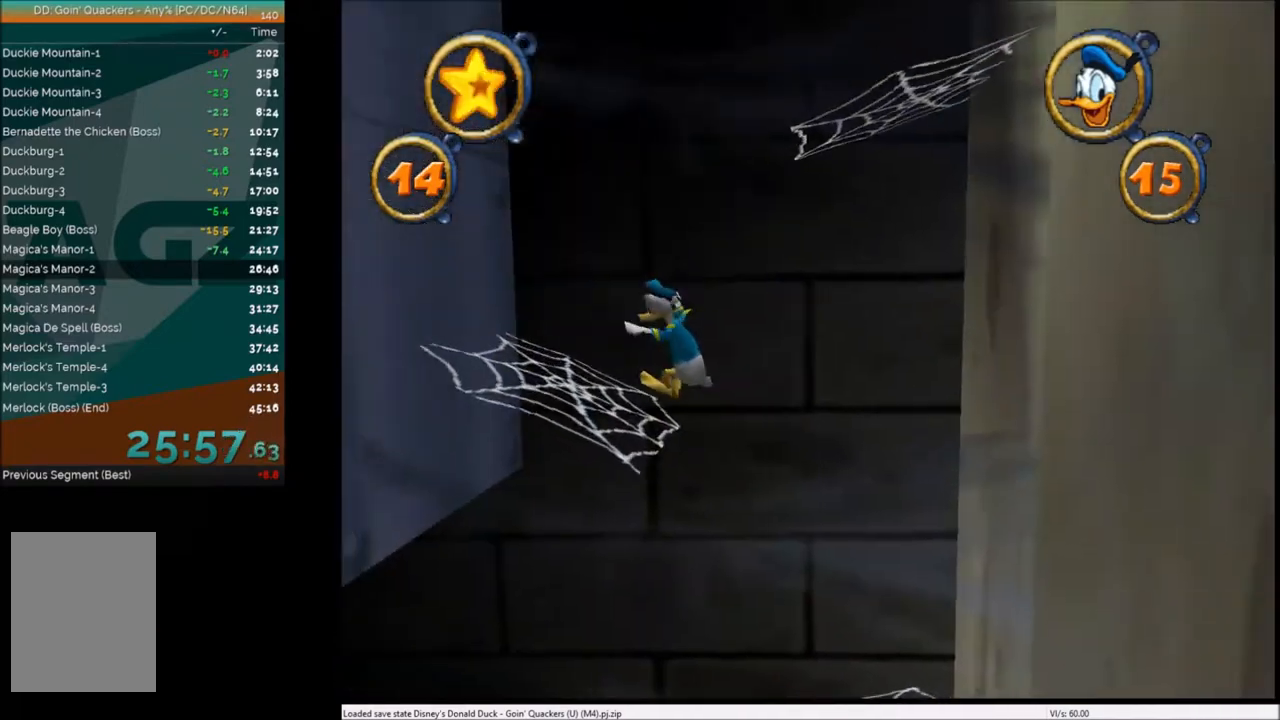
{"keys": ["right"], "events": []}